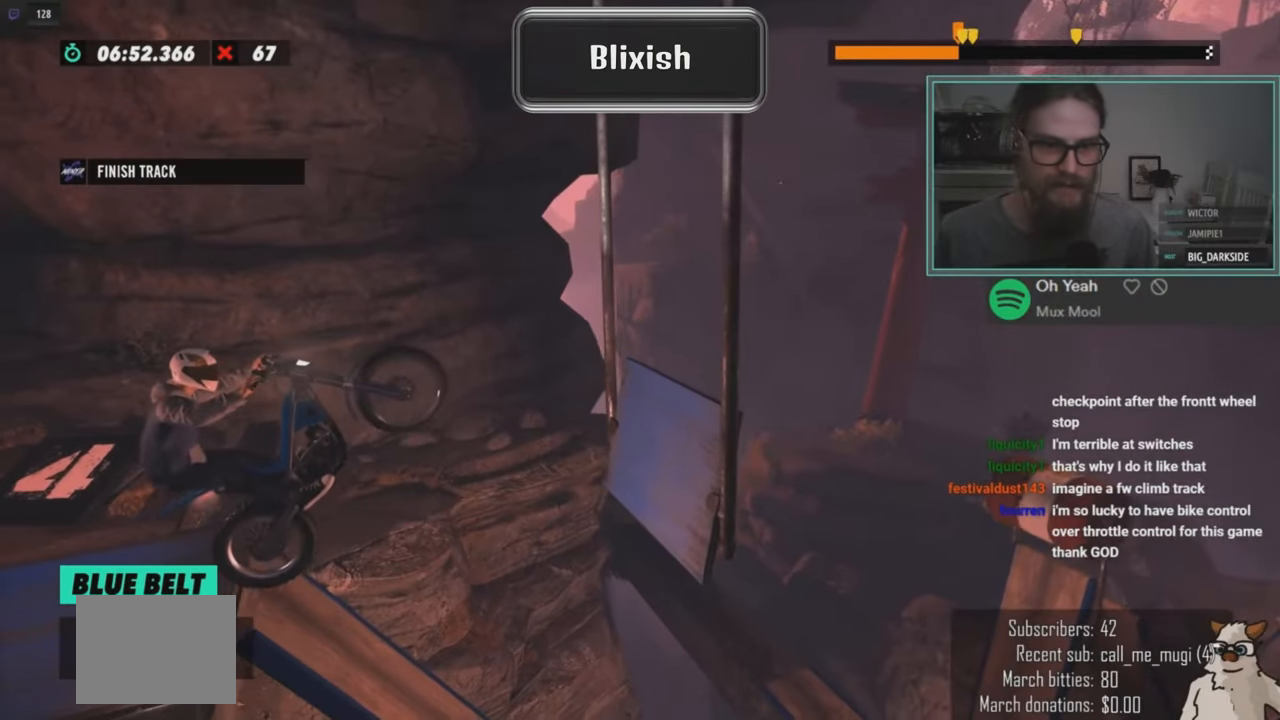
Gameplay with a controller (Xbox layout); each line is a JSON object with the inputs held at the frame after it. "events" lists button and stick changes between this image and that frame as [ms after this image, input, new state], when the widget could be followed in between. Not read: A B DPAD_DOWN DPAD_LEFT DPAD_RIGHT DPAD_UP L1 L2 L3 R1 R3 SELECT START X Y right_stick.
{"buttons": [], "left_stick": "left", "events": []}
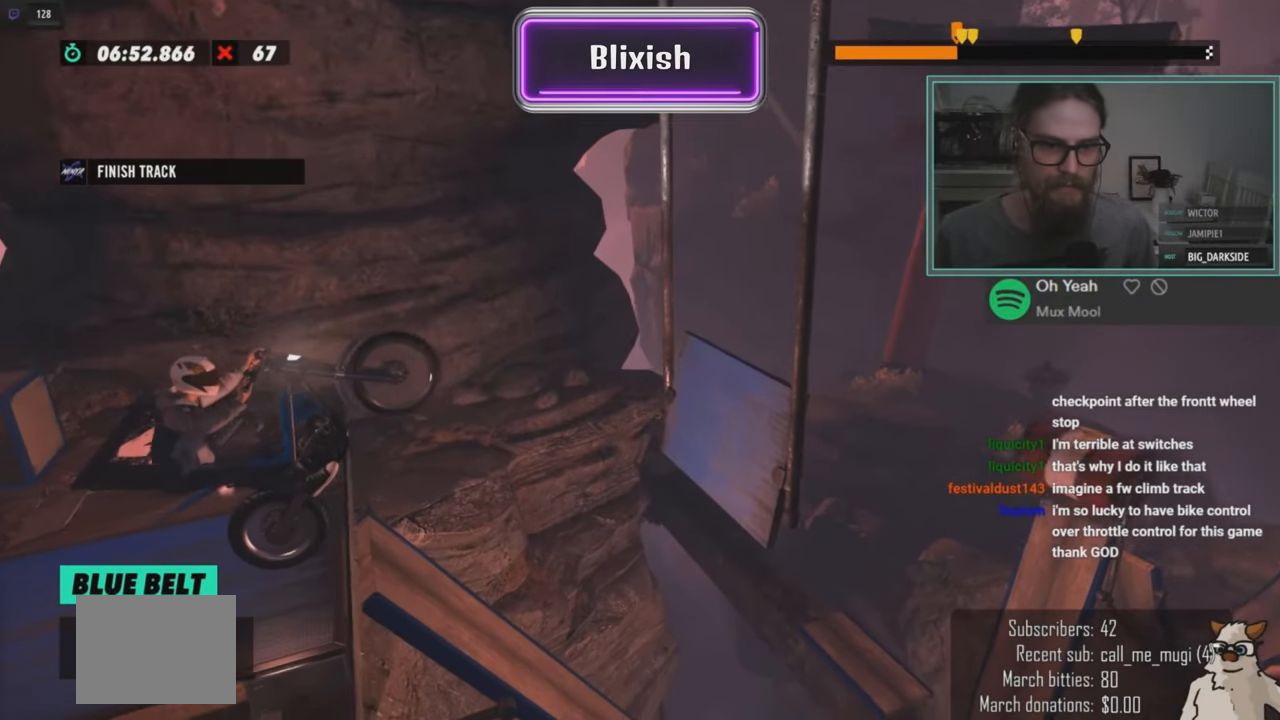
{"buttons": [], "left_stick": "center", "events": [[67, "left_stick", "right"], [267, "left_stick", "left"], [501, "left_stick", "center"]]}
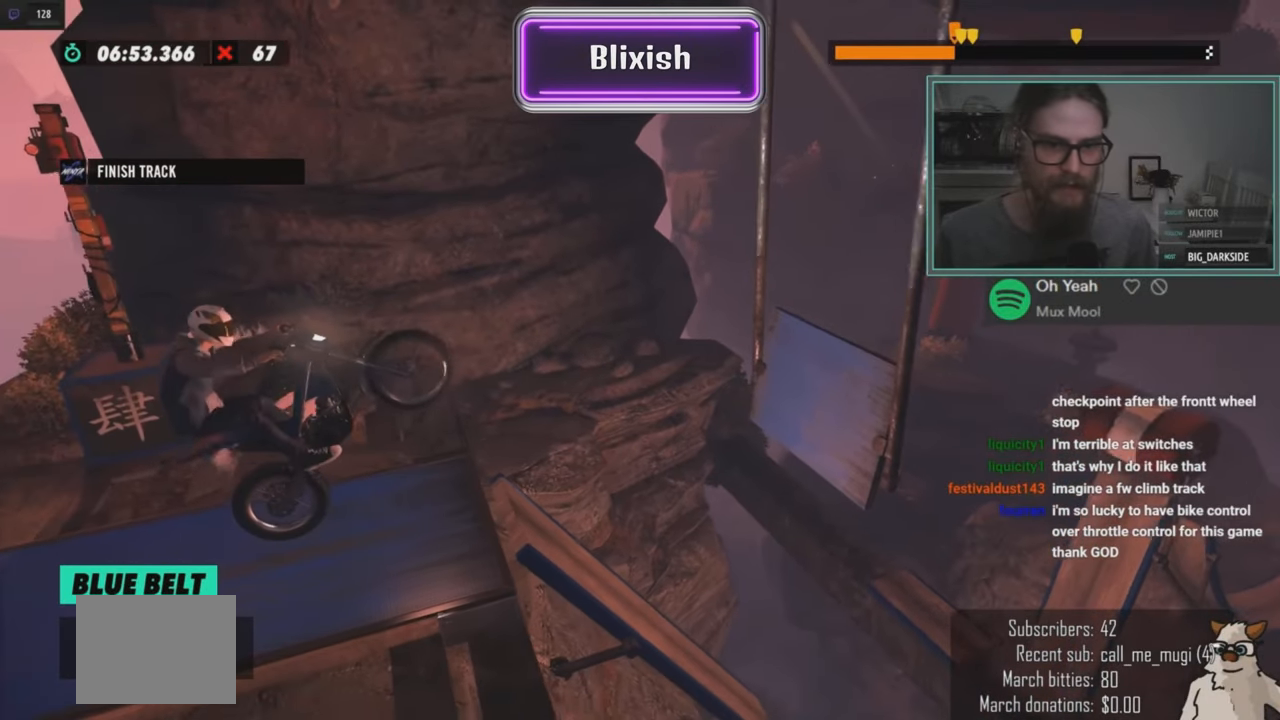
{"buttons": [], "left_stick": "left", "events": [[100, "left_stick", "left"]]}
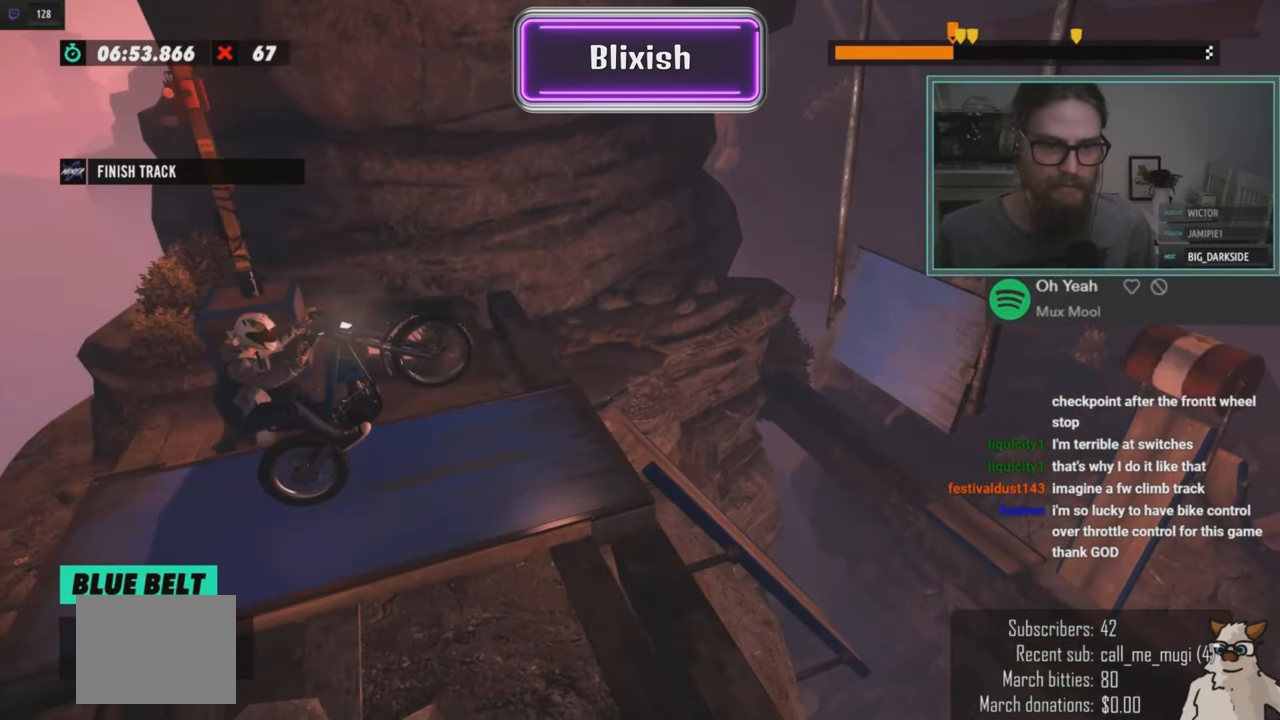
{"buttons": ["R2"], "left_stick": "right", "events": [[100, "left_stick", "center"], [234, "left_stick", "right"], [334, "R2", "down"]]}
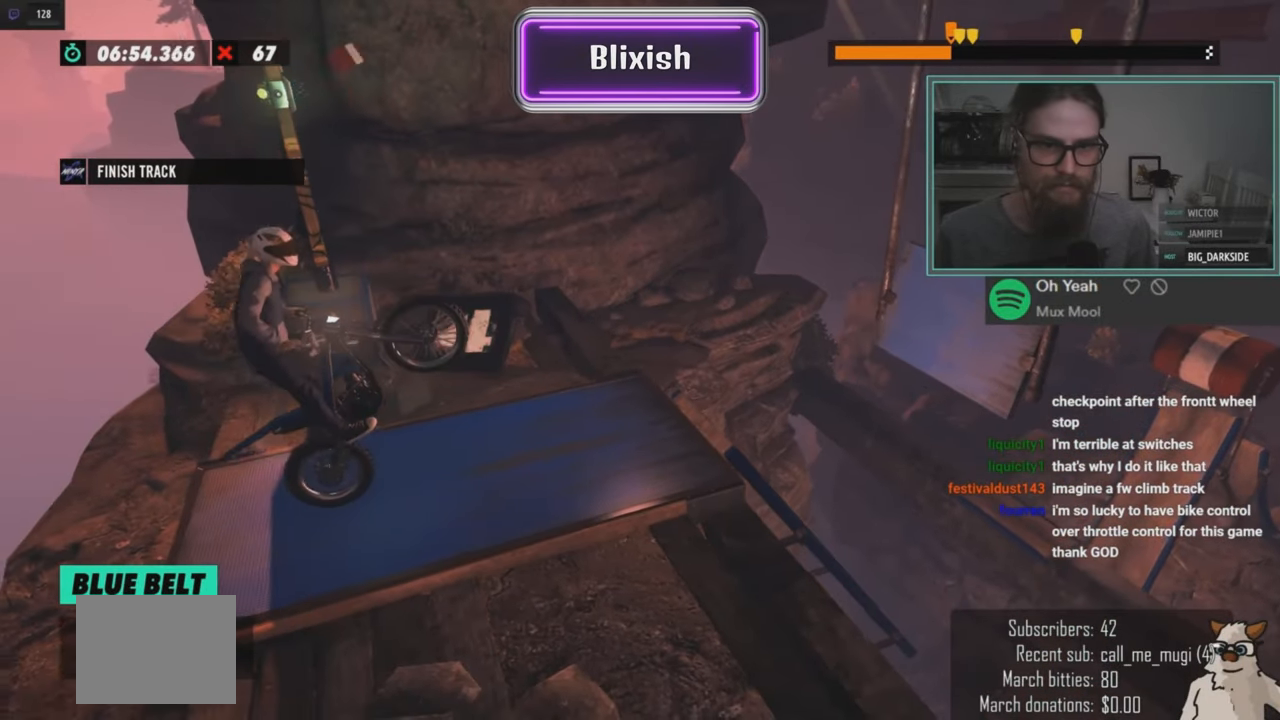
{"buttons": [], "left_stick": "center", "events": [[67, "R2", "up"], [100, "left_stick", "left"], [367, "left_stick", "center"]]}
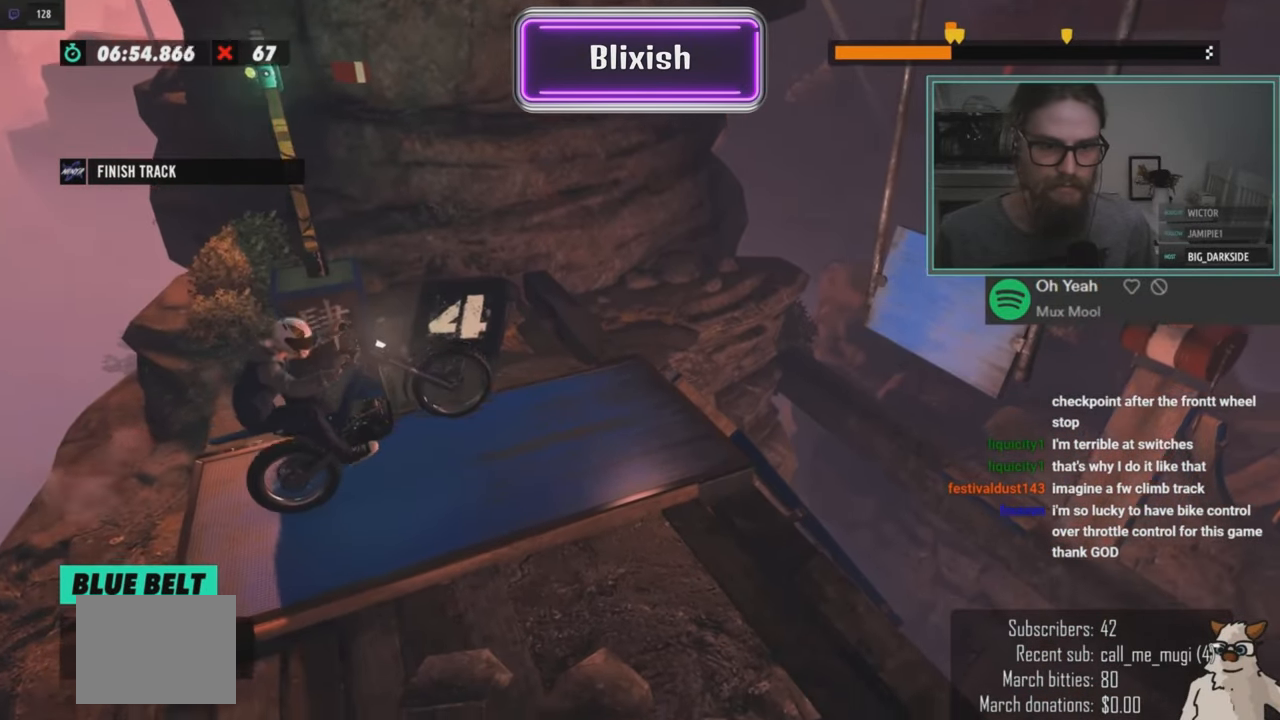
{"buttons": [], "left_stick": "left", "events": [[401, "left_stick", "left"]]}
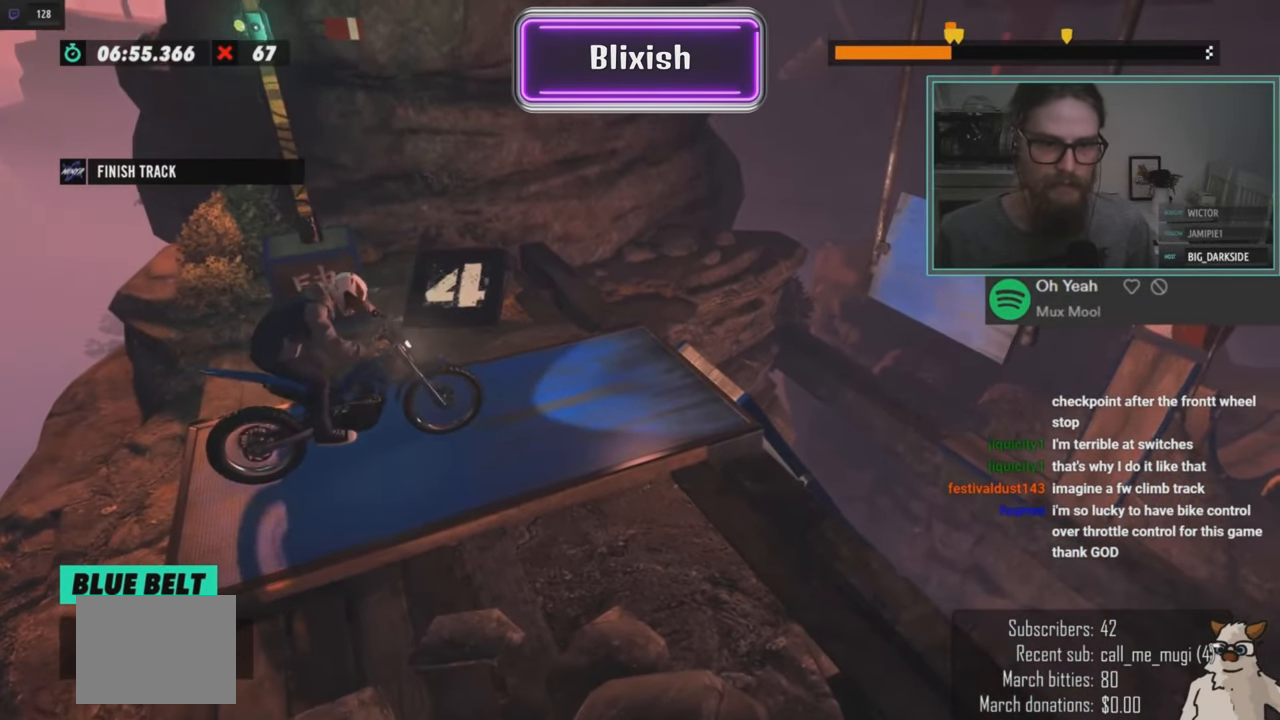
{"buttons": [], "left_stick": "center", "events": [[67, "left_stick", "center"]]}
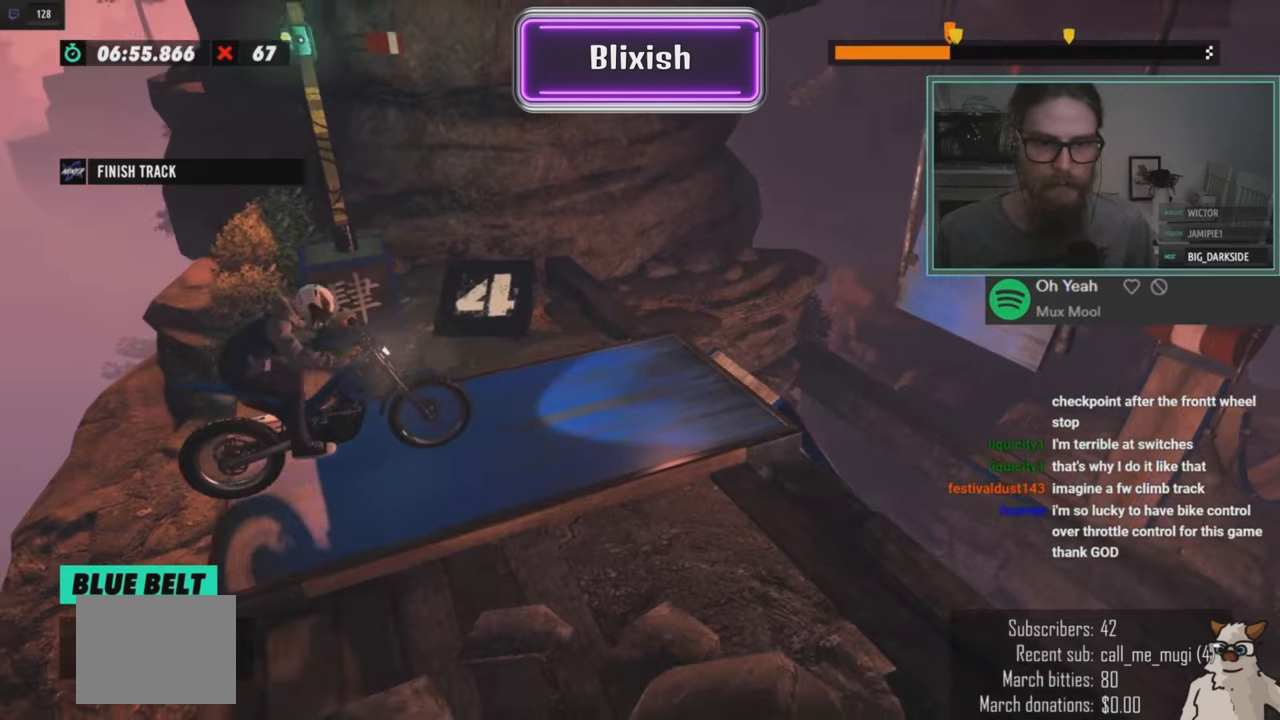
{"buttons": ["R2"], "left_stick": "center", "events": [[33, "R2", "down"], [167, "left_stick", "right"], [500, "left_stick", "center"]]}
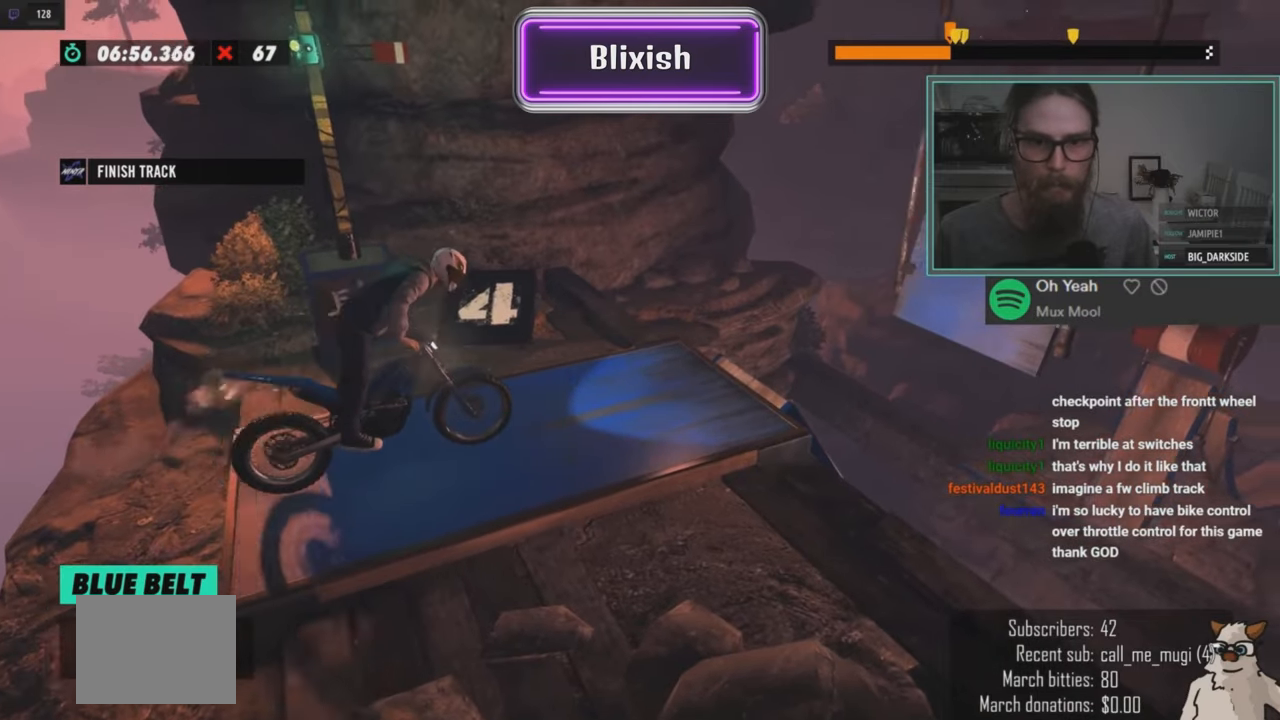
{"buttons": ["R2"], "left_stick": "right", "events": [[34, "left_stick", "left"], [434, "left_stick", "right"]]}
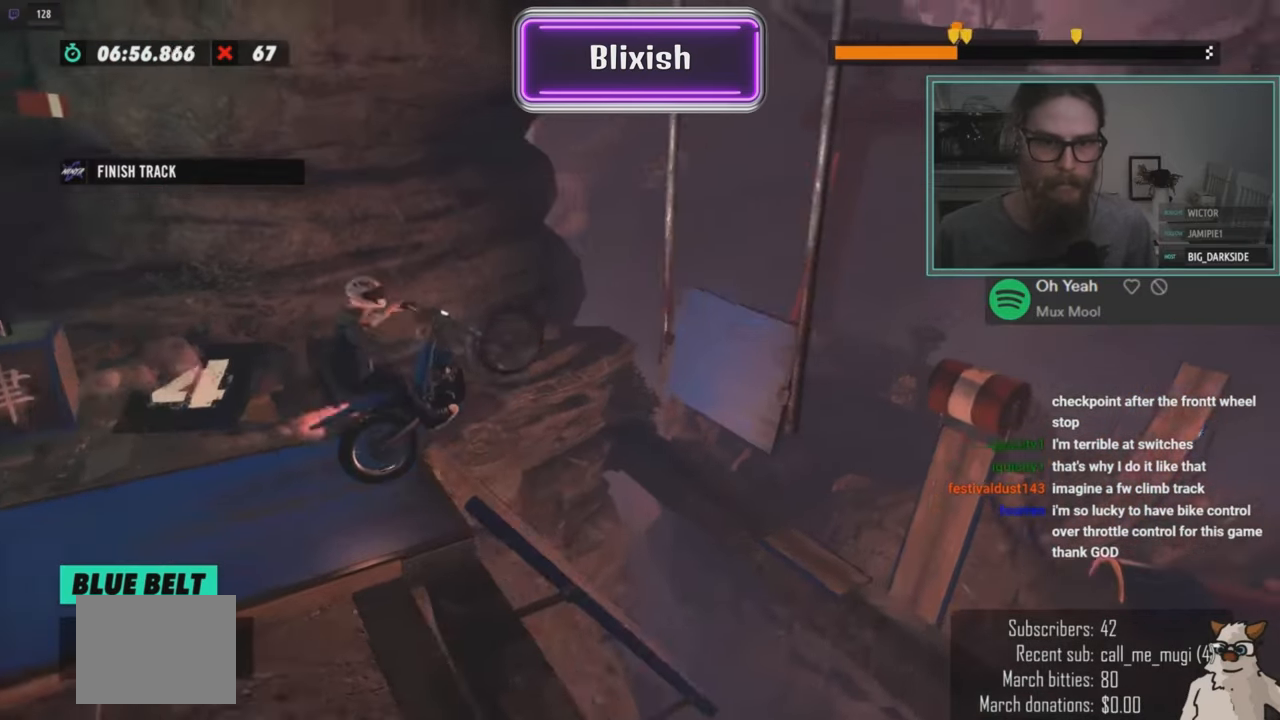
{"buttons": ["R2"], "left_stick": "left", "events": [[67, "left_stick", "center"], [233, "left_stick", "left"]]}
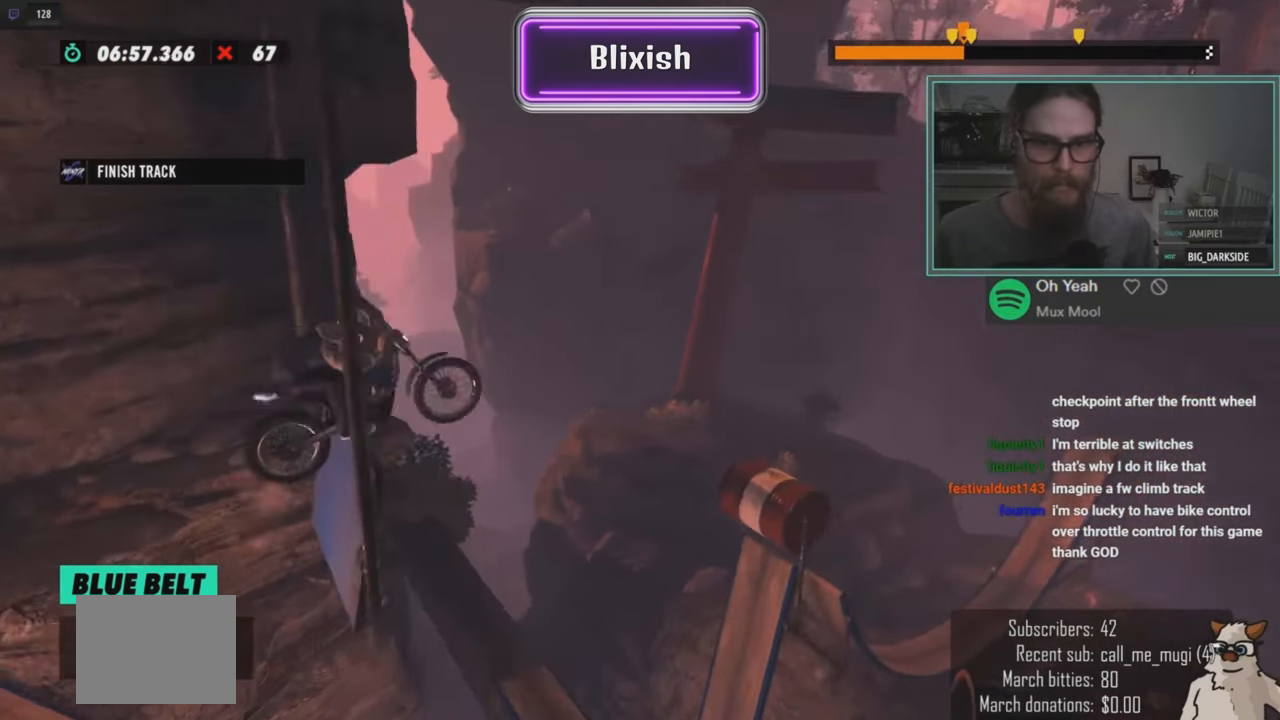
{"buttons": [], "left_stick": "center", "events": [[67, "left_stick", "right"], [201, "left_stick", "left"], [301, "R2", "up"], [367, "left_stick", "center"]]}
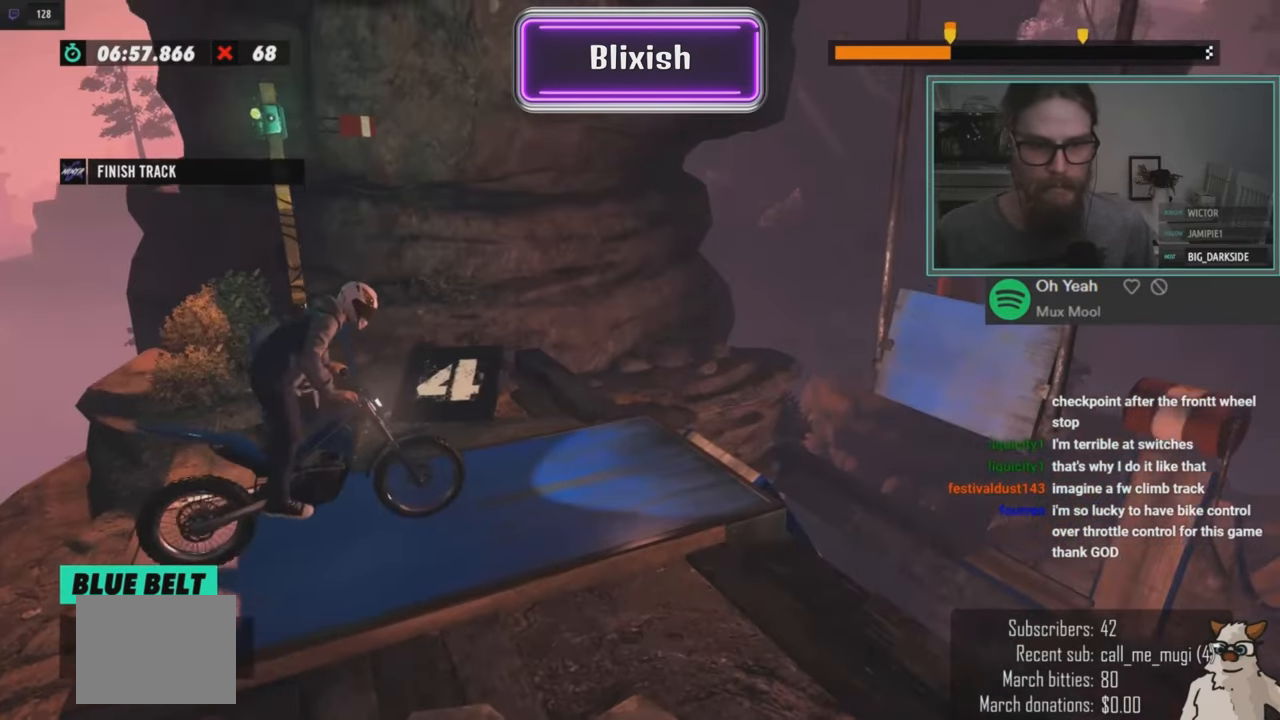
{"buttons": ["R2"], "left_stick": "right", "events": [[334, "left_stick", "right"], [367, "R2", "down"]]}
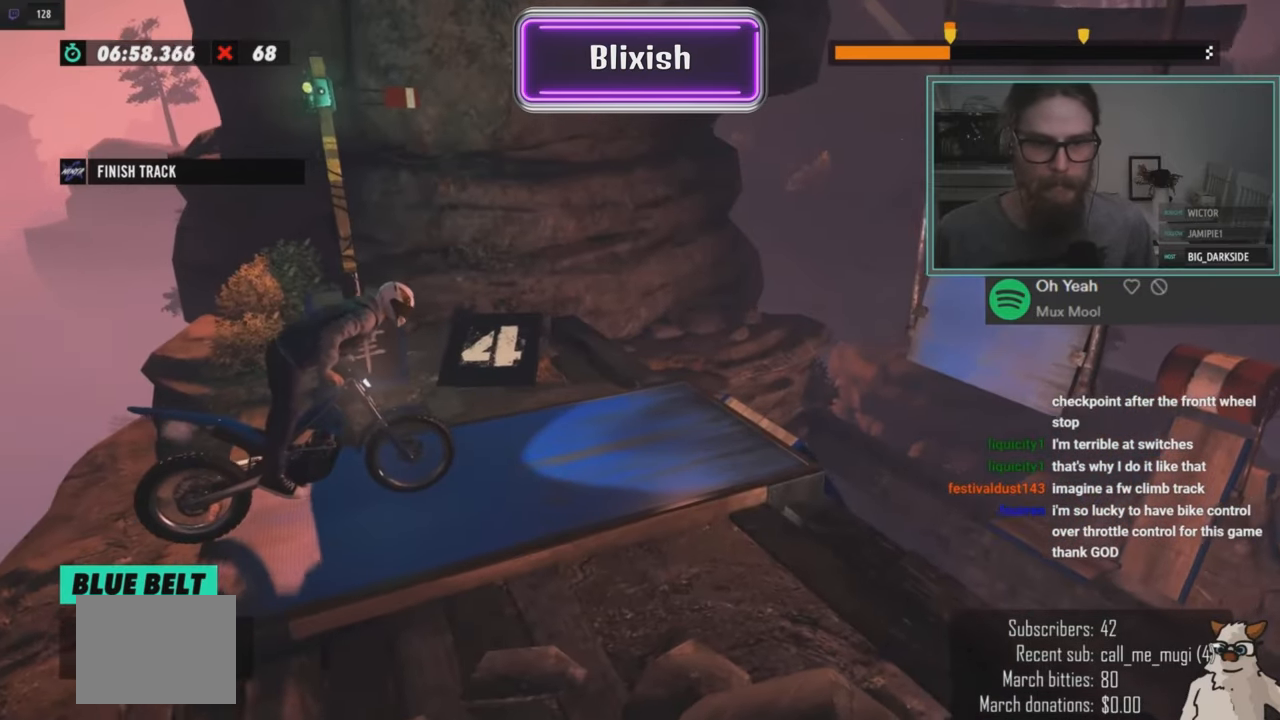
{"buttons": ["R2"], "left_stick": "left", "events": [[501, "left_stick", "left"]]}
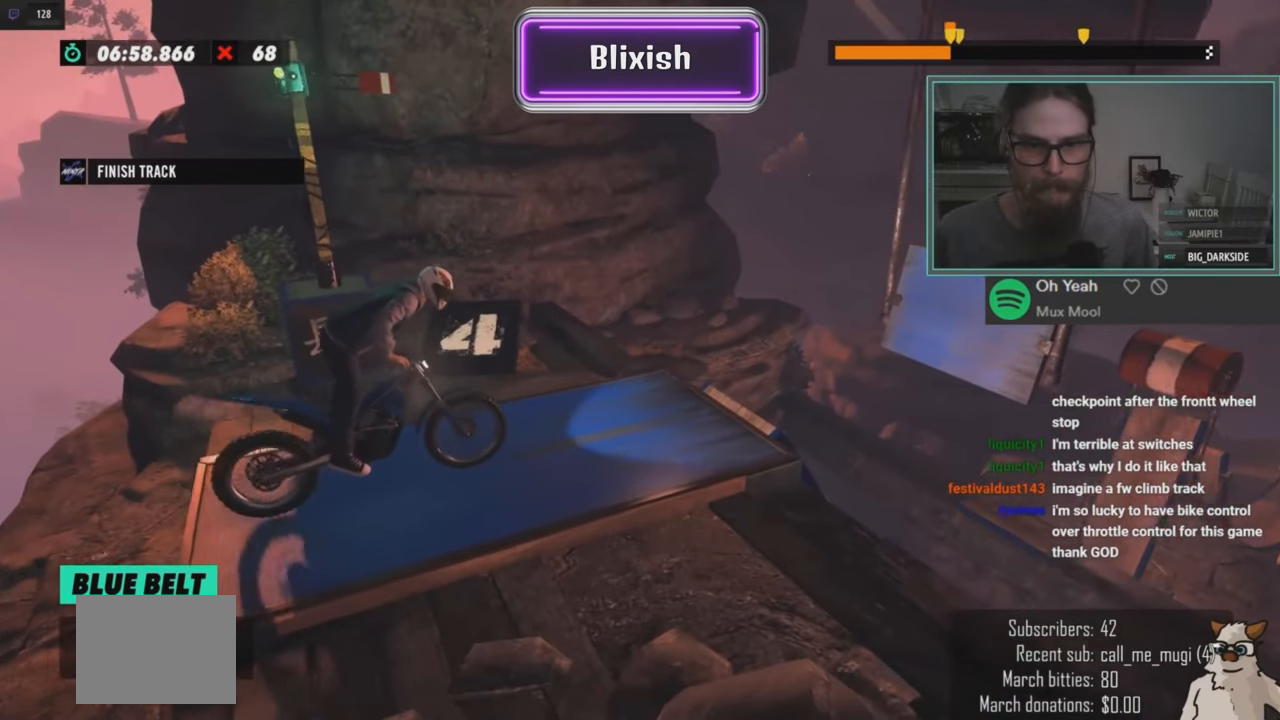
{"buttons": ["R2"], "left_stick": "right", "events": [[334, "left_stick", "right"]]}
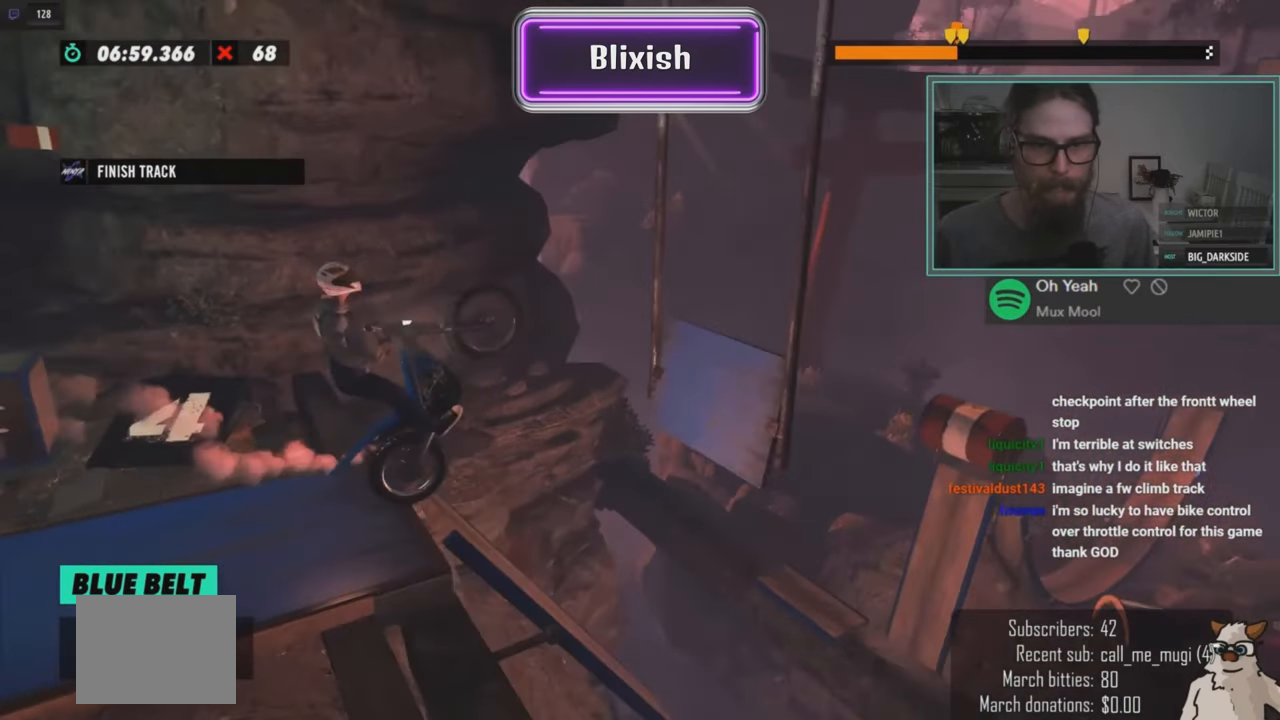
{"buttons": ["R2"], "left_stick": "right", "events": [[34, "left_stick", "center"], [234, "left_stick", "left"], [434, "left_stick", "right"]]}
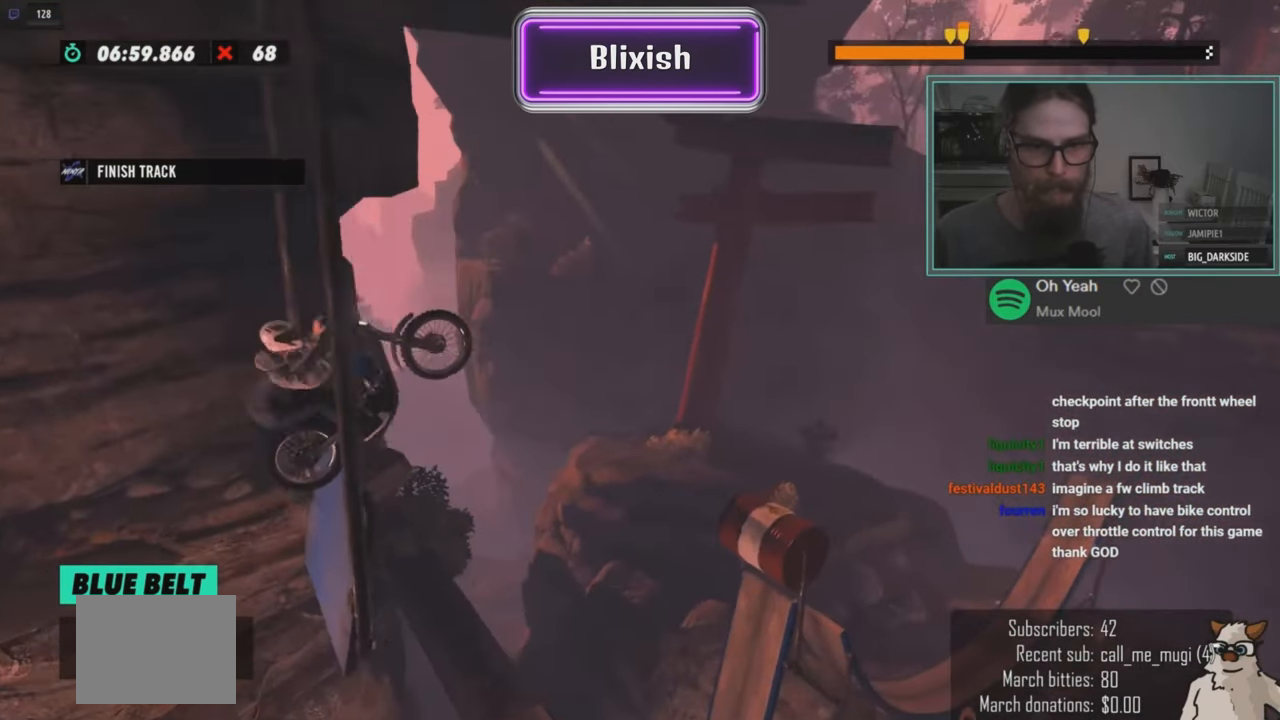
{"buttons": [], "left_stick": "right", "events": [[133, "left_stick", "left"], [300, "R2", "up"], [367, "left_stick", "center"], [434, "left_stick", "right"]]}
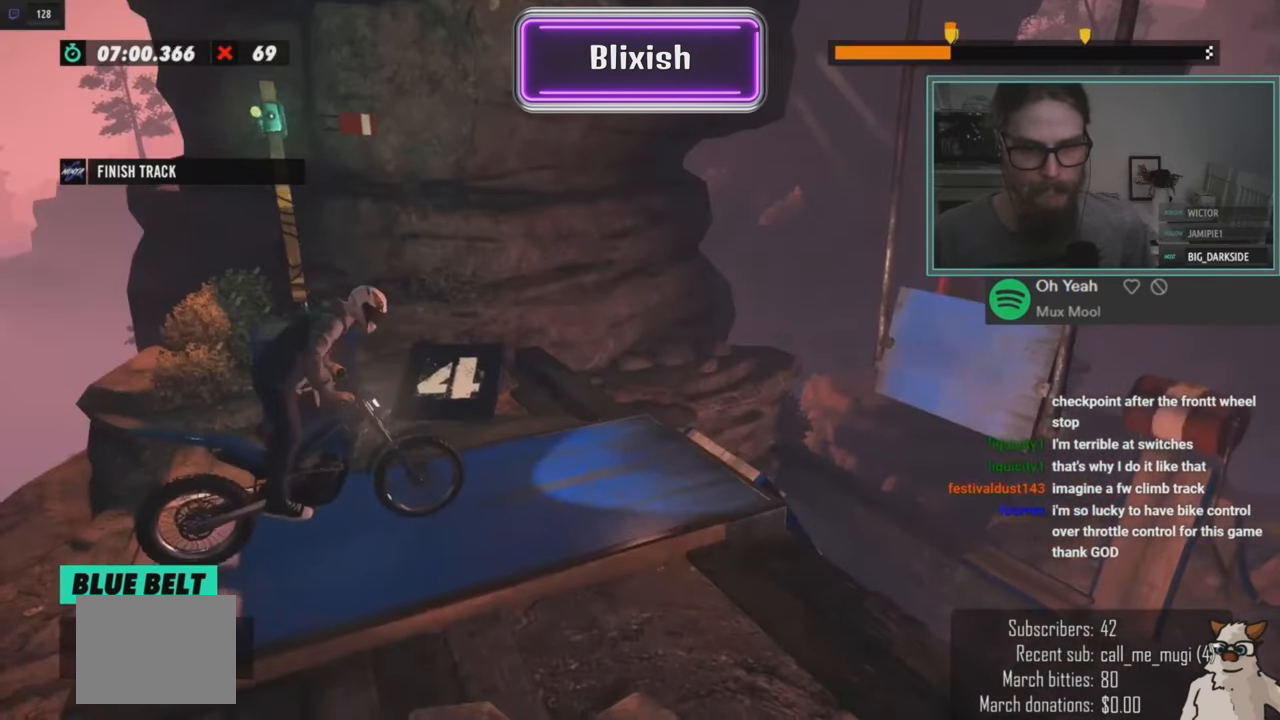
{"buttons": ["R2"], "left_stick": "center", "events": [[100, "left_stick", "center"], [501, "R2", "down"]]}
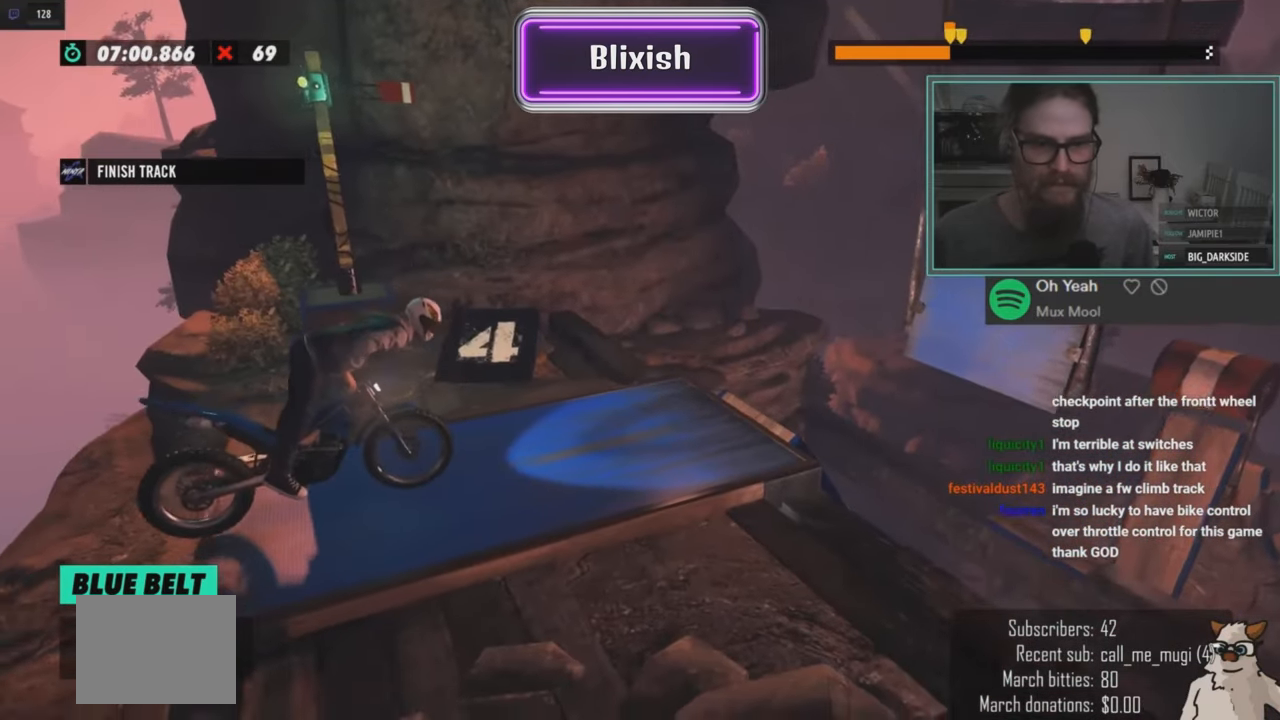
{"buttons": ["R2"], "left_stick": "right", "events": [[33, "left_stick", "right"]]}
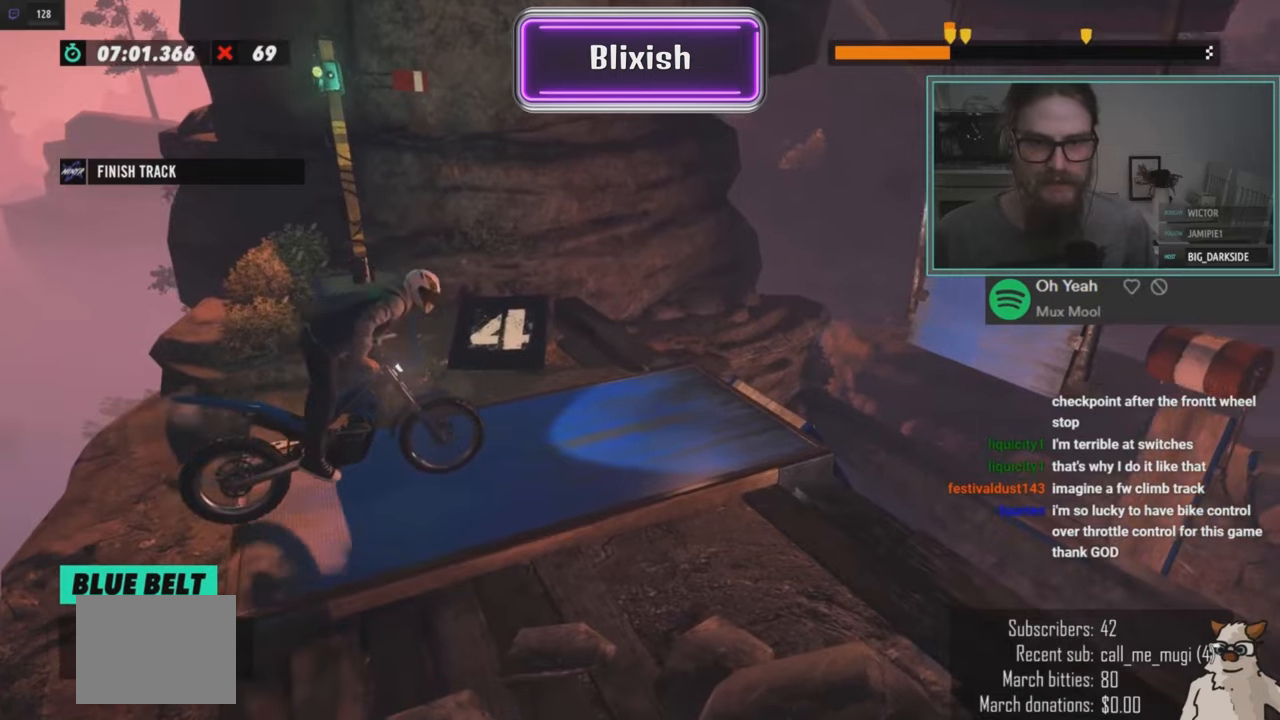
{"buttons": ["R2"], "left_stick": "left", "events": [[200, "left_stick", "left"]]}
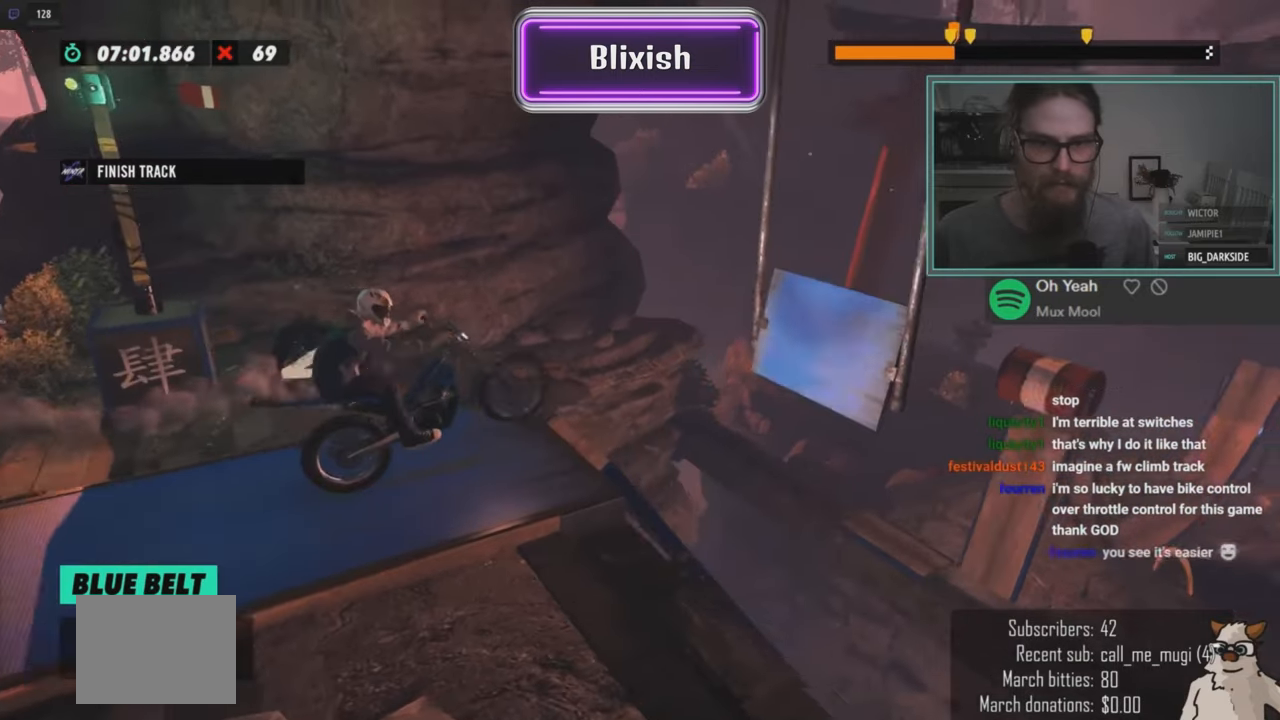
{"buttons": ["R2"], "left_stick": "left", "events": [[67, "left_stick", "right"], [201, "left_stick", "center"], [367, "left_stick", "left"]]}
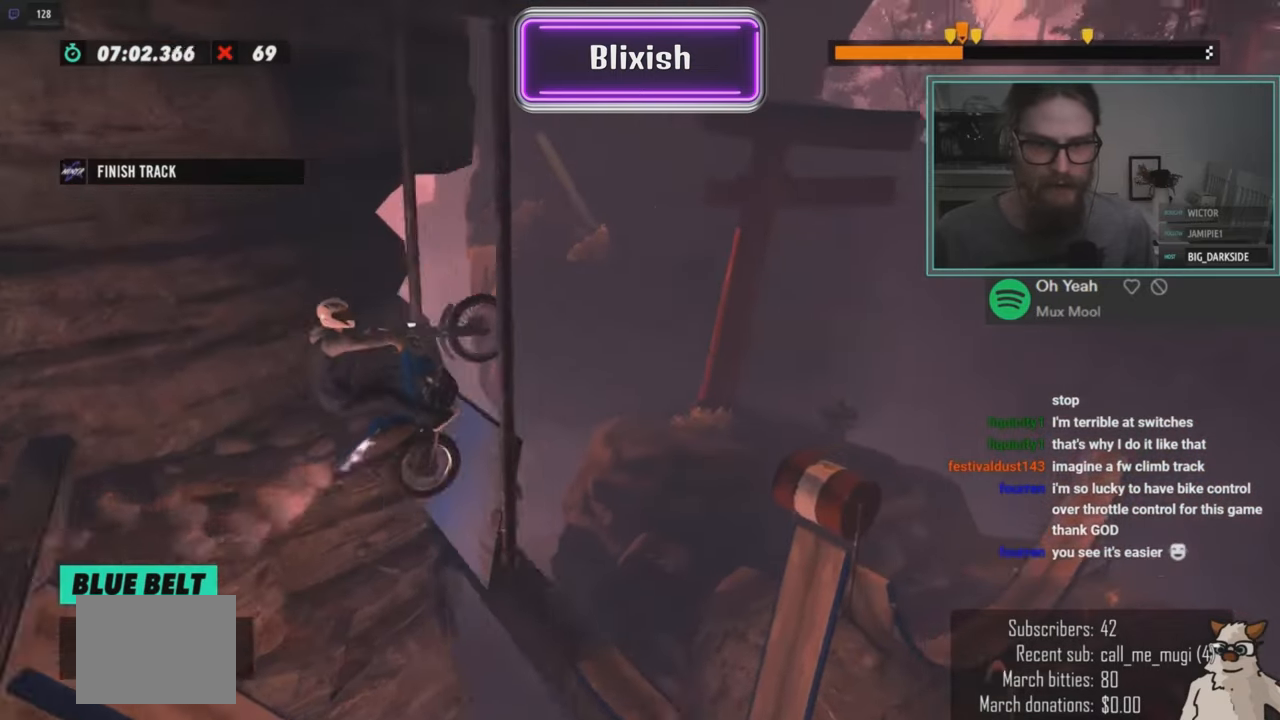
{"buttons": ["R2"], "left_stick": "right", "events": [[167, "left_stick", "right"], [300, "left_stick", "left"], [500, "left_stick", "right"]]}
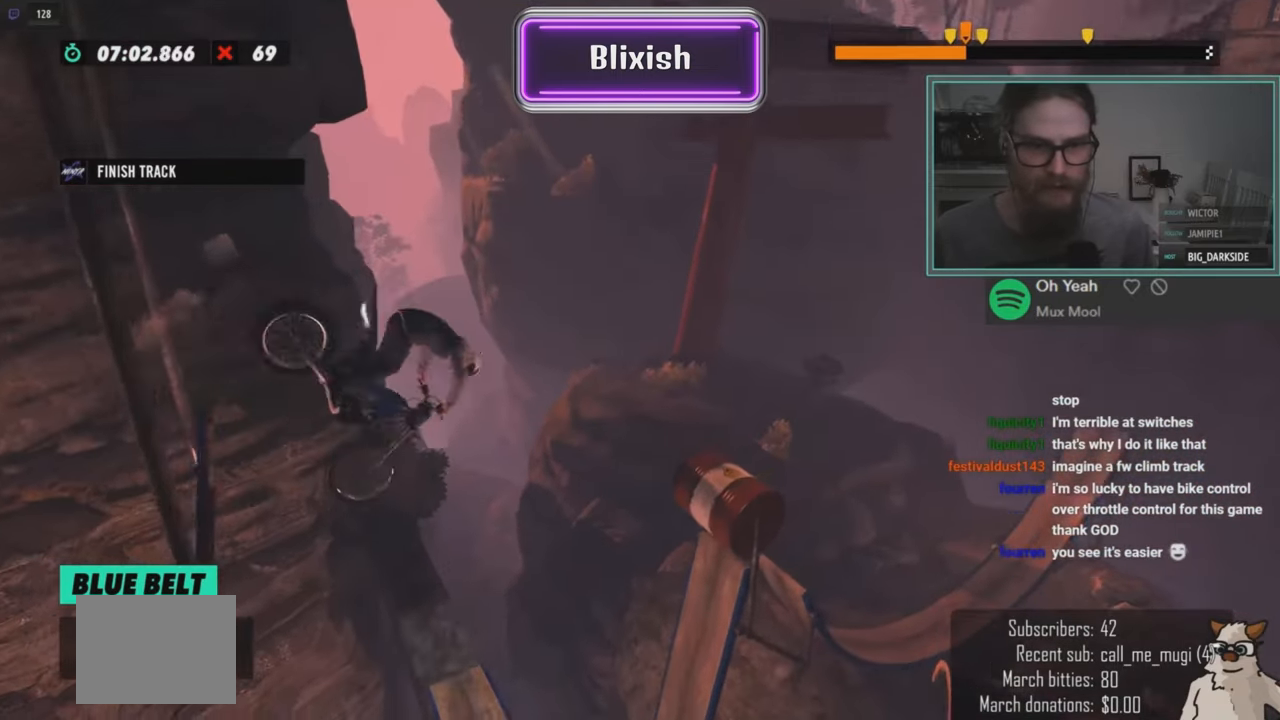
{"buttons": ["R2"], "left_stick": "right", "events": [[67, "R2", "up"], [100, "left_stick", "center"], [468, "left_stick", "right"], [501, "R2", "down"]]}
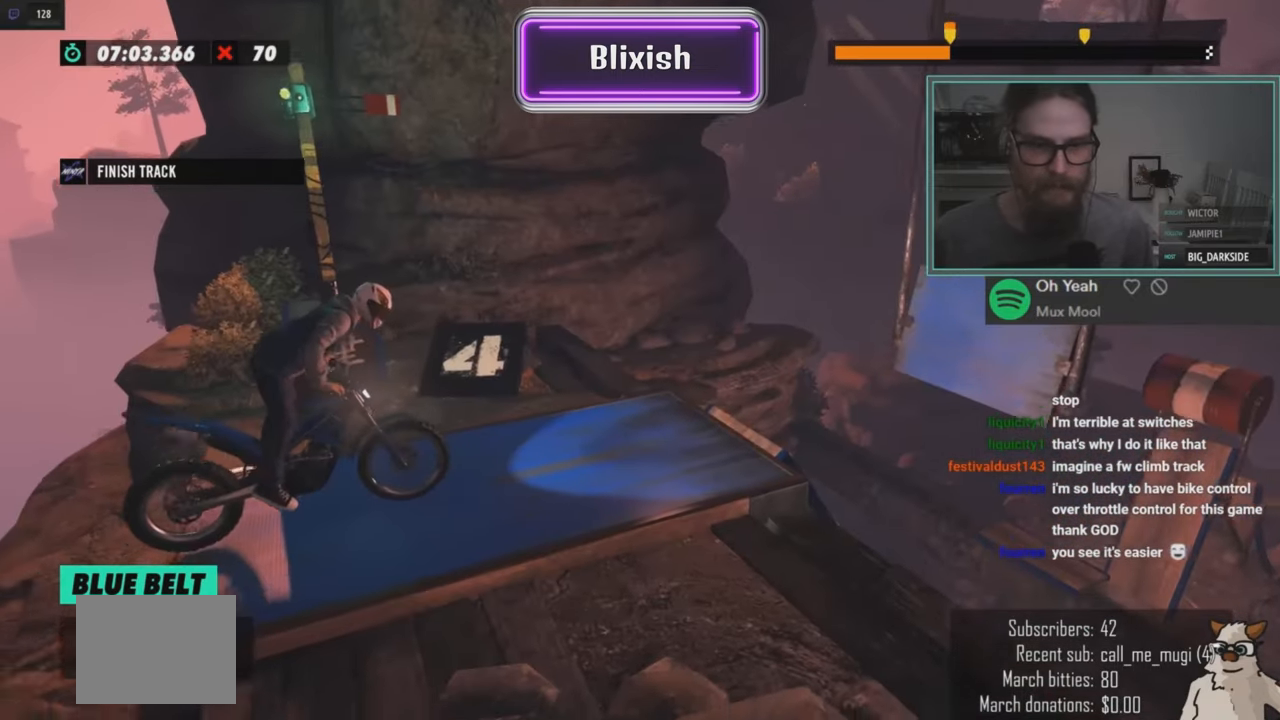
{"buttons": ["R2"], "left_stick": "right", "events": []}
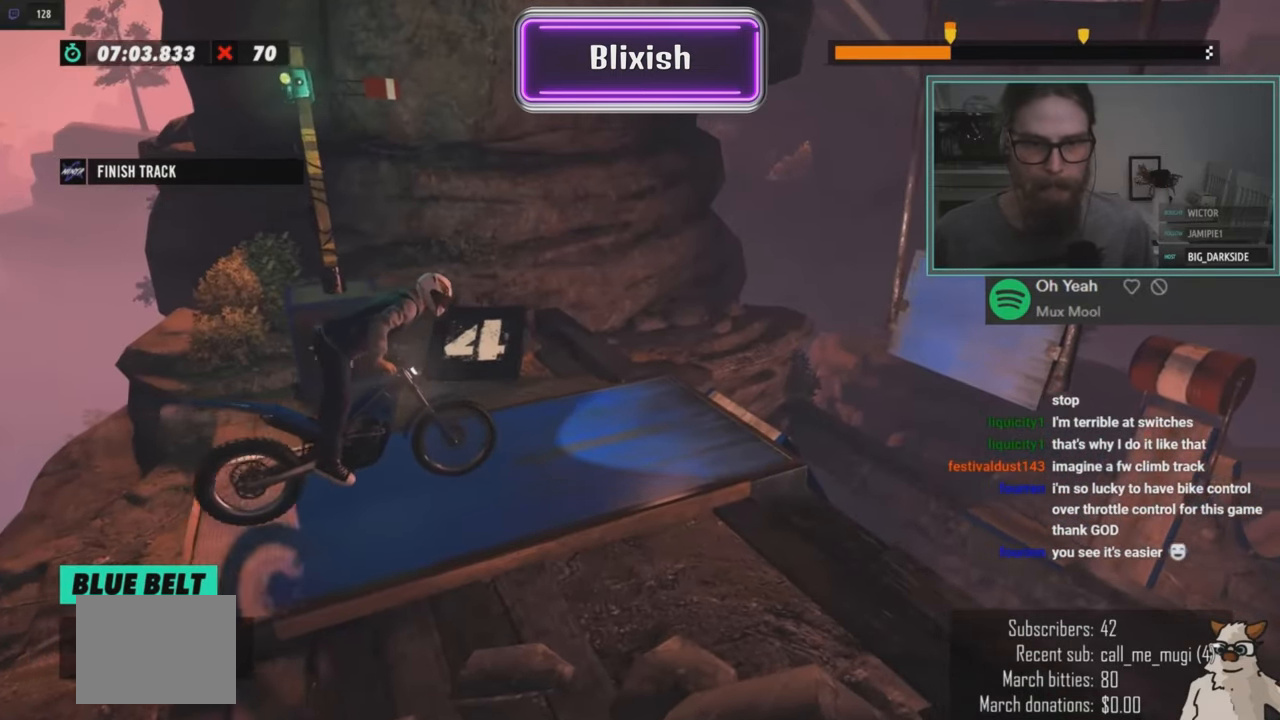
{"buttons": ["R2"], "left_stick": "right", "events": [[50, "left_stick", "left"], [417, "left_stick", "right"]]}